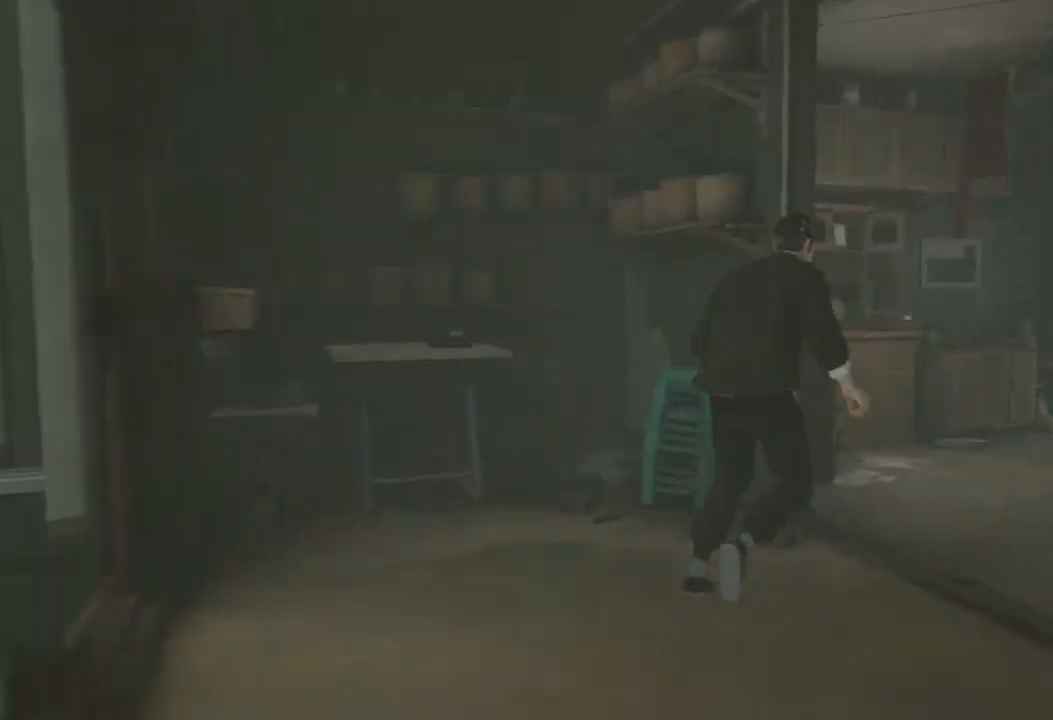
Gameplay with a controller (Xbox layout); each line is a JSON object with the inputs held at the frame after it. "events" lists button and stick changes between this image and that frame as [ms after this image, input, new state], when the widget could be followed in between.
{"buttons": [], "left_stick": "center", "right_stick": "center", "events": [[33, "R2", "up"], [33, "left_stick", "up-right"], [233, "Y", "down"], [300, "left_stick", "center"], [367, "Y", "up"]]}
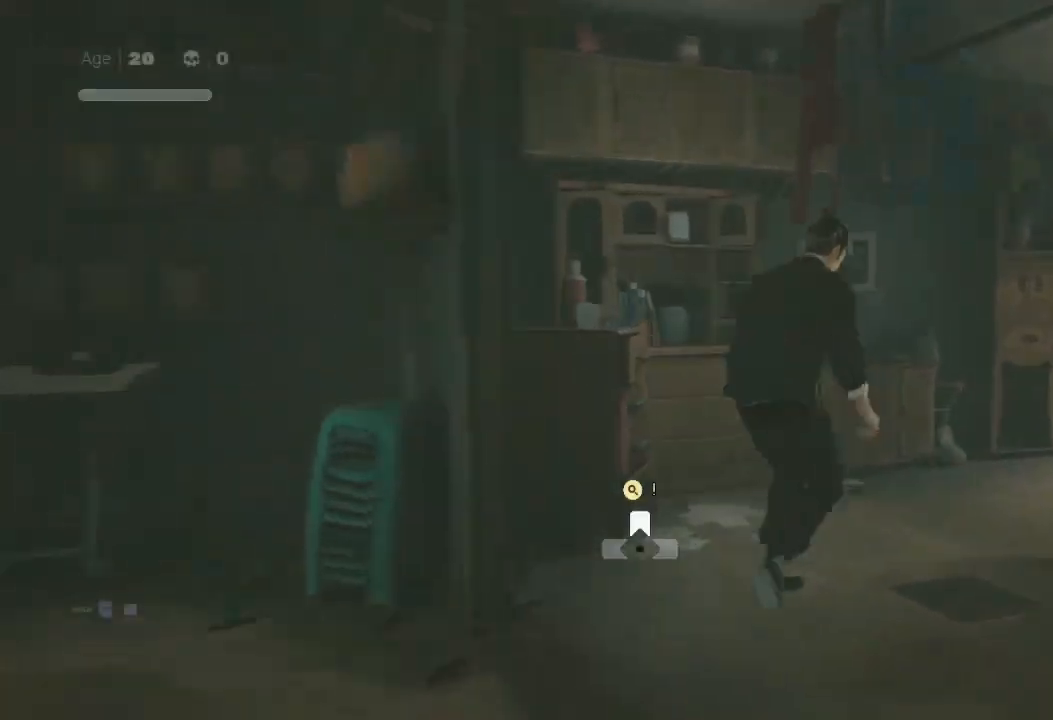
{"buttons": [], "left_stick": "up-right", "right_stick": "center", "events": [[267, "left_stick", "up-right"], [400, "X", "down"], [400, "left_stick", "center"], [467, "left_stick", "up-right"], [500, "X", "up"]]}
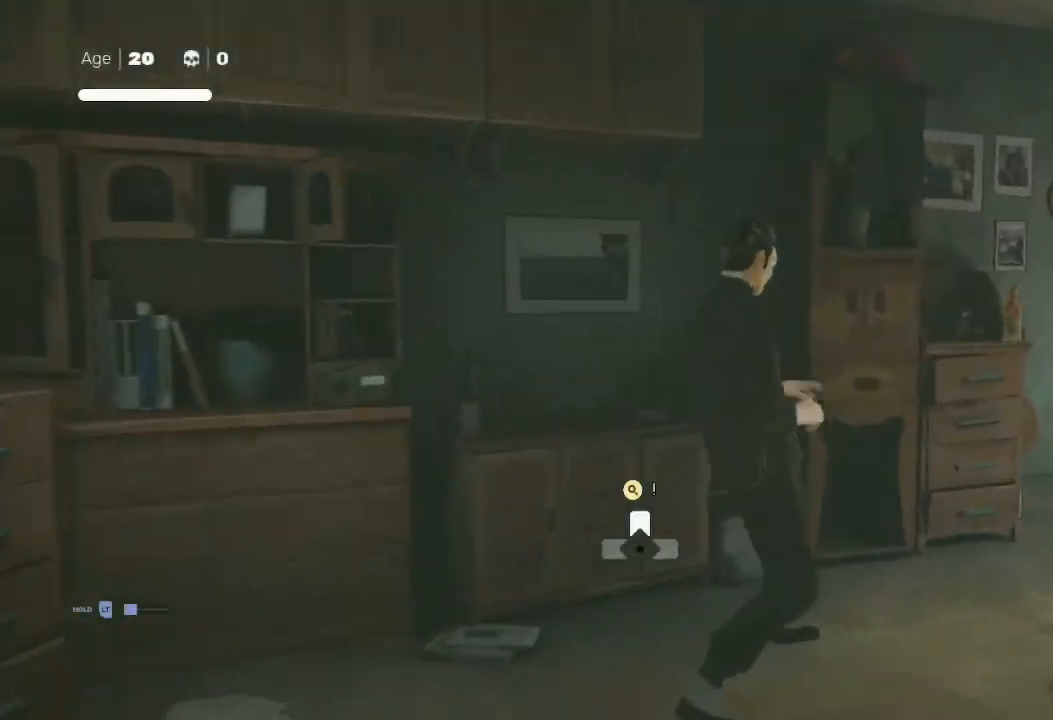
{"buttons": [], "left_stick": "down-right", "right_stick": "center", "events": [[167, "X", "down"], [300, "X", "up"], [300, "left_stick", "center"], [400, "X", "down"], [400, "left_stick", "up-right"], [500, "X", "up"], [500, "left_stick", "down-right"]]}
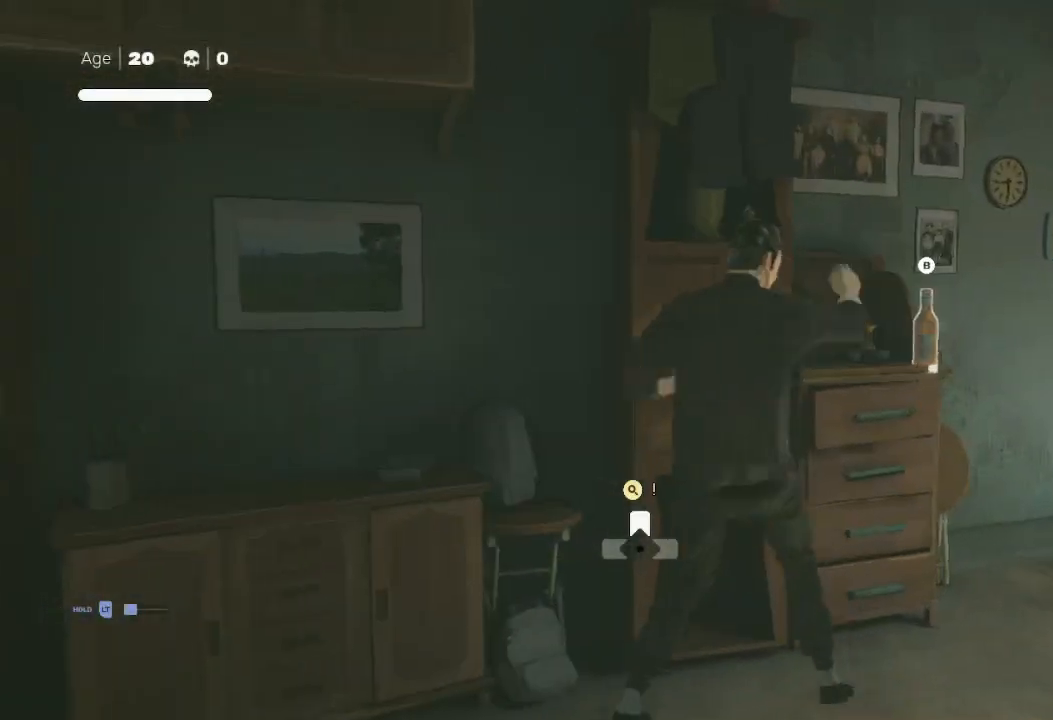
{"buttons": [], "left_stick": "center", "right_stick": "center", "events": [[67, "left_stick", "down-left"], [133, "Y", "down"], [167, "left_stick", "down-right"], [233, "Y", "up"], [233, "left_stick", "center"], [333, "left_stick", "up-right"], [367, "X", "down"], [467, "X", "up"], [467, "left_stick", "center"]]}
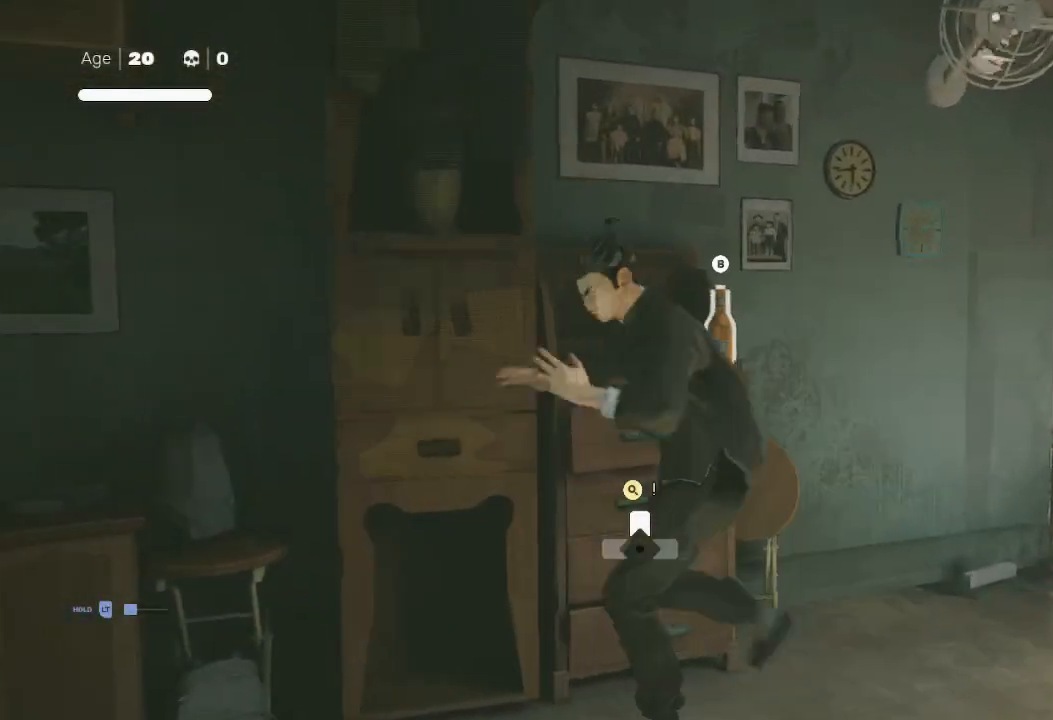
{"buttons": ["X"], "left_stick": "up-right", "right_stick": "center", "events": [[33, "X", "down"], [33, "left_stick", "up-right"], [133, "X", "up"], [367, "X", "down"]]}
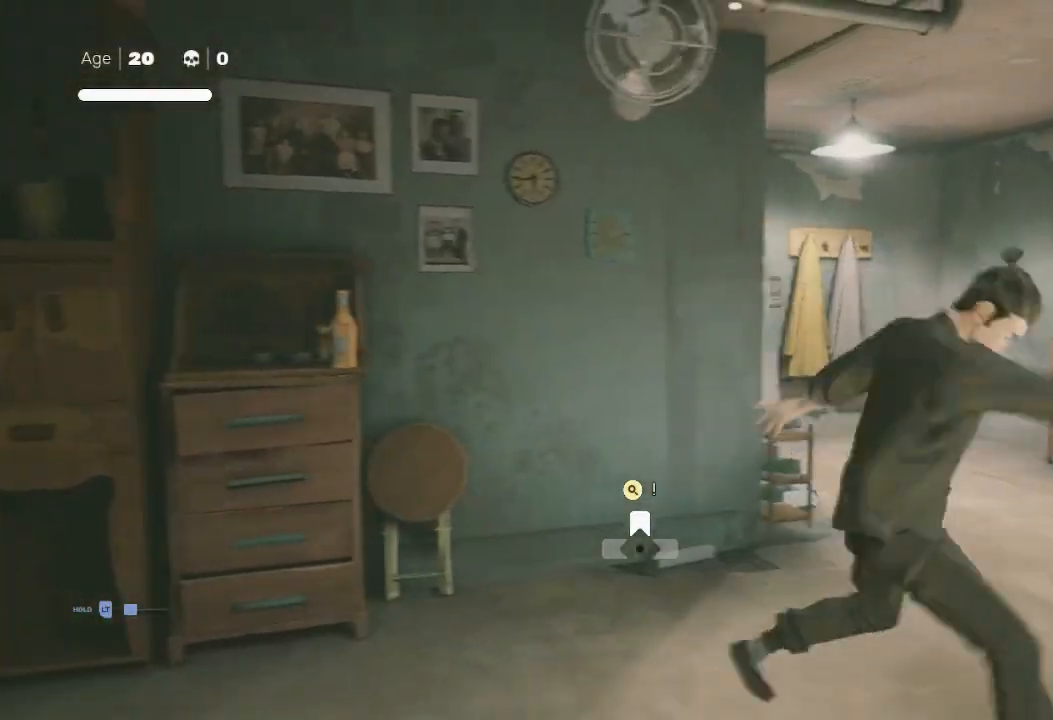
{"buttons": [], "left_stick": "up-right", "right_stick": "left", "events": [[33, "X", "up"], [167, "R2", "down"], [200, "left_stick", "center"], [300, "left_stick", "up-right"], [333, "R2", "up"], [467, "right_stick", "left"]]}
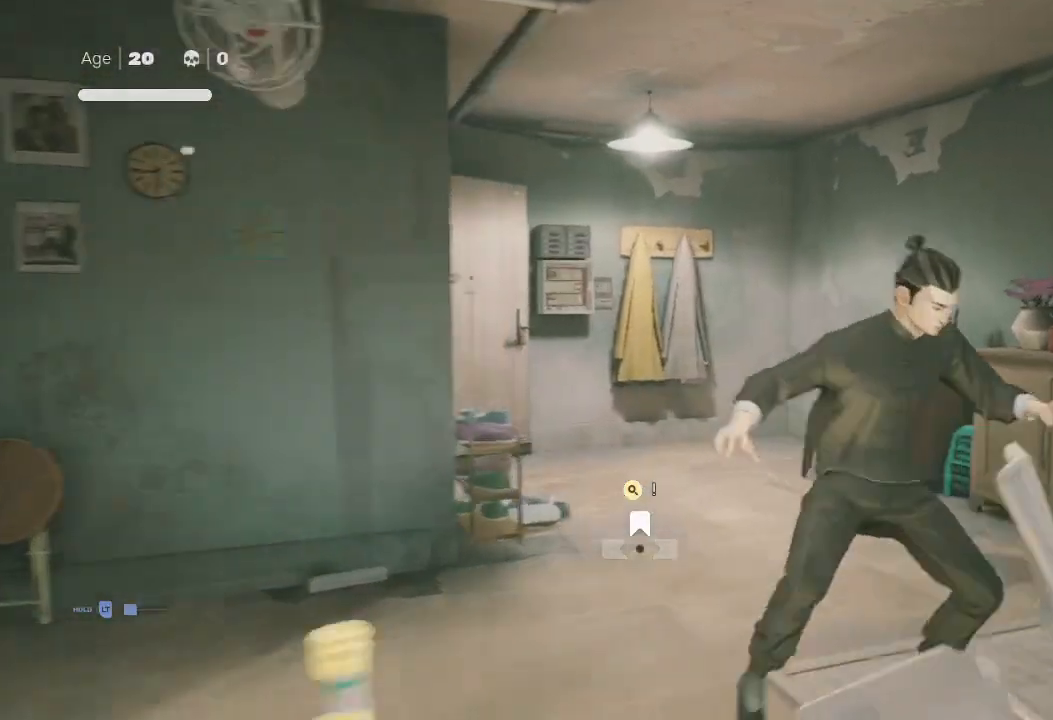
{"buttons": ["R2"], "left_stick": "up-right", "right_stick": "center", "events": [[133, "R2", "down"], [467, "right_stick", "center"]]}
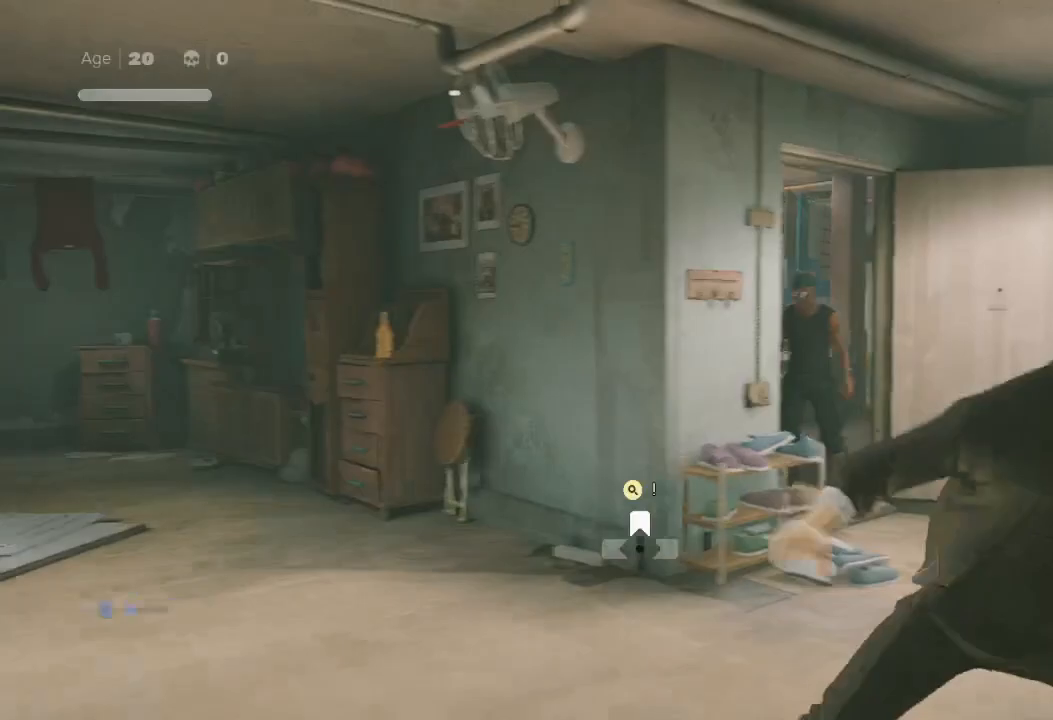
{"buttons": ["R2"], "left_stick": "up", "right_stick": "center", "events": [[200, "left_stick", "up"]]}
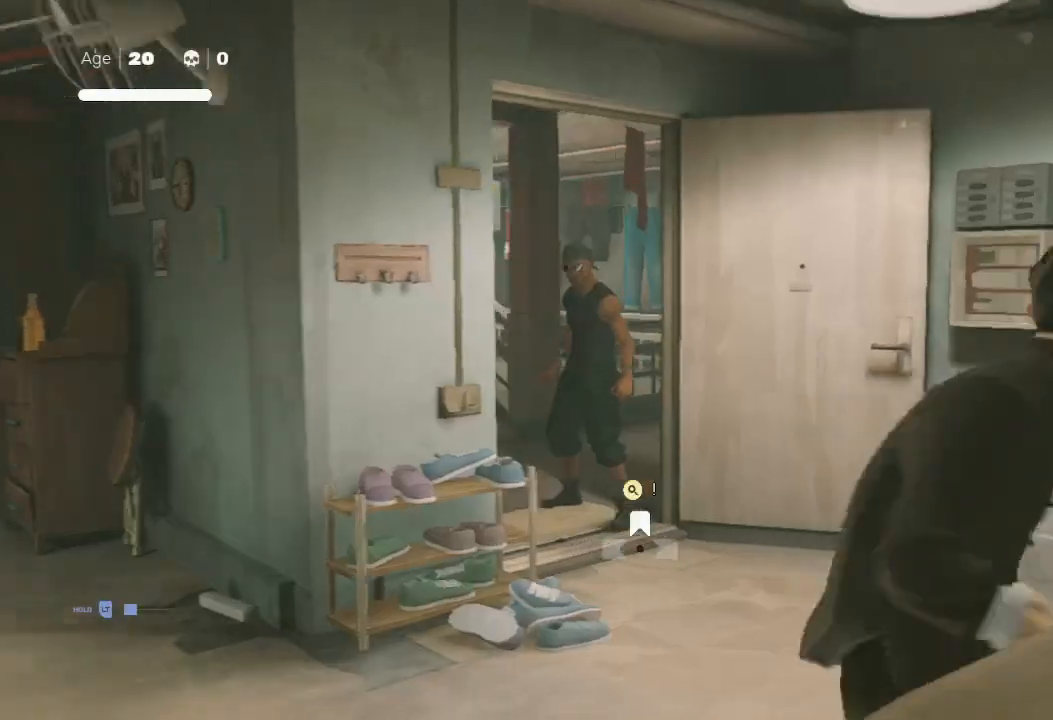
{"buttons": [], "left_stick": "up", "right_stick": "center", "events": [[333, "R2", "up"]]}
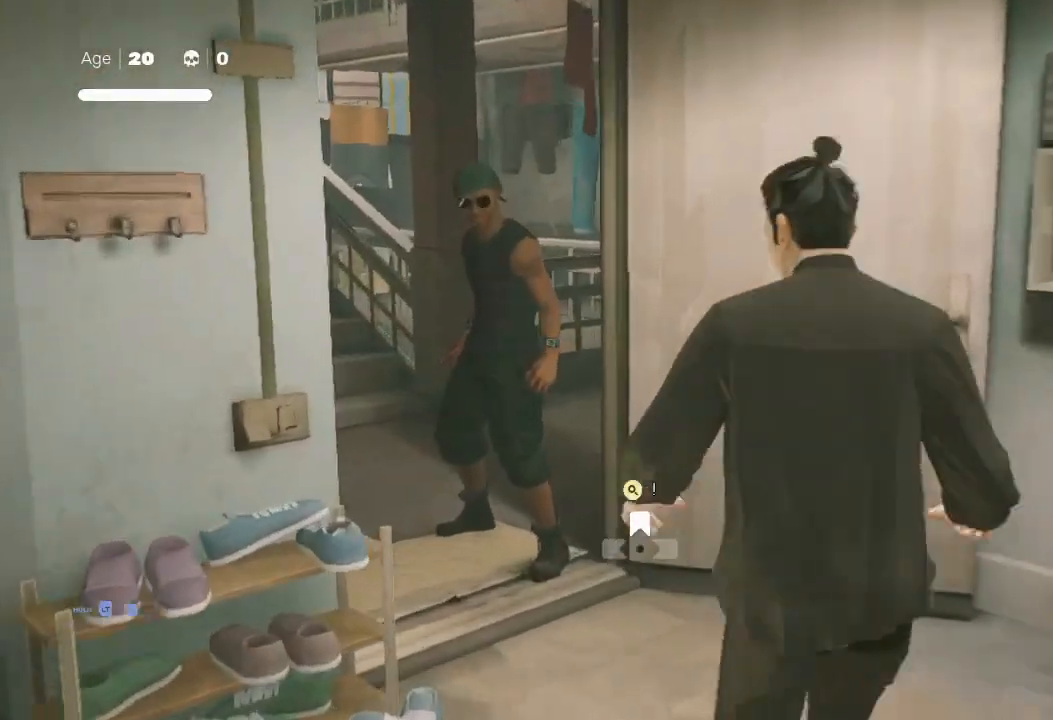
{"buttons": [], "left_stick": "center", "right_stick": "center", "events": [[67, "Y", "down"], [167, "Y", "up"], [200, "left_stick", "center"]]}
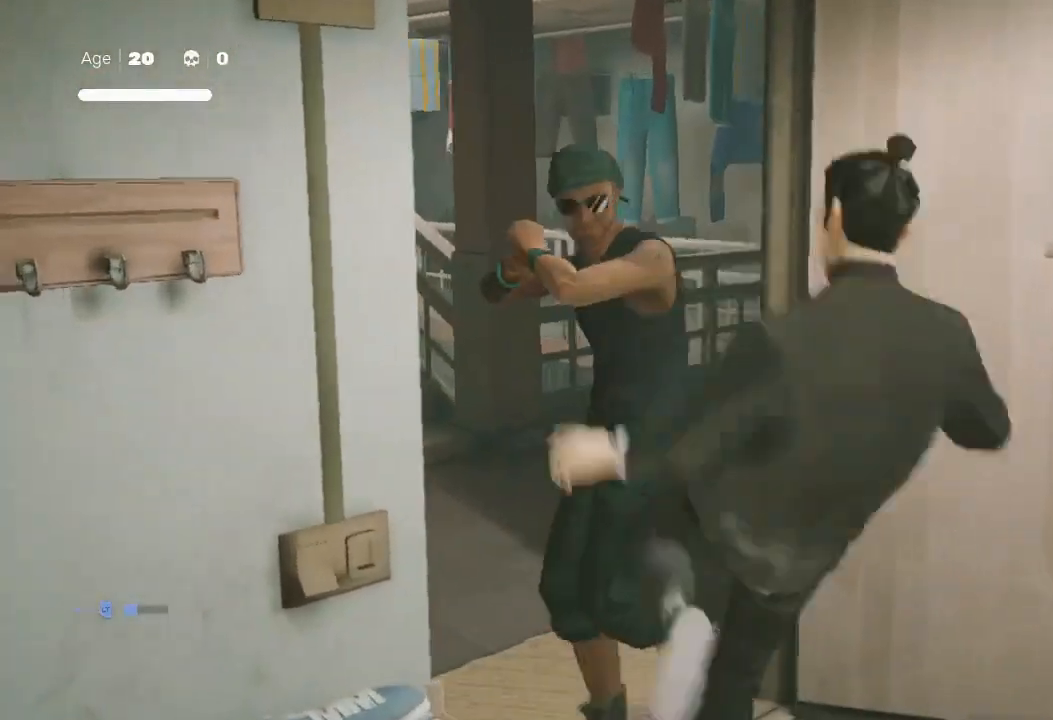
{"buttons": ["X"], "left_stick": "up", "right_stick": "center", "events": [[167, "left_stick", "down"], [300, "left_stick", "up-right"], [367, "X", "down"], [367, "left_stick", "up"]]}
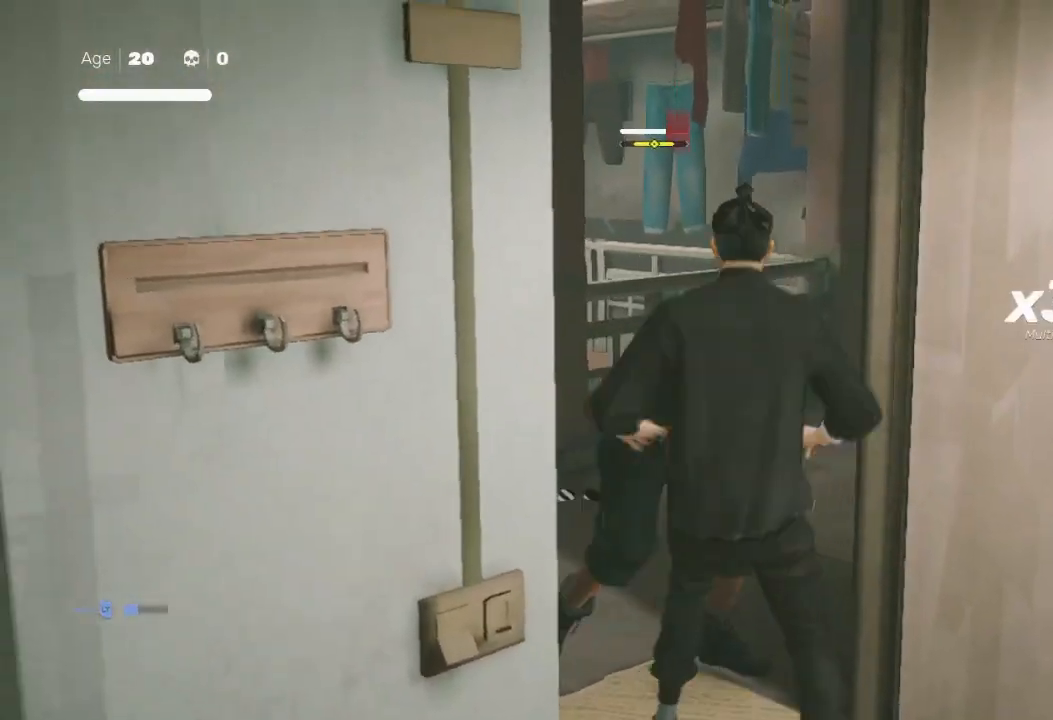
{"buttons": ["X"], "left_stick": "down-left", "right_stick": "center", "events": [[67, "X", "up"], [67, "left_stick", "center"], [133, "left_stick", "up"], [200, "left_stick", "down-left"], [300, "left_stick", "right"], [367, "X", "down"], [400, "left_stick", "down-left"]]}
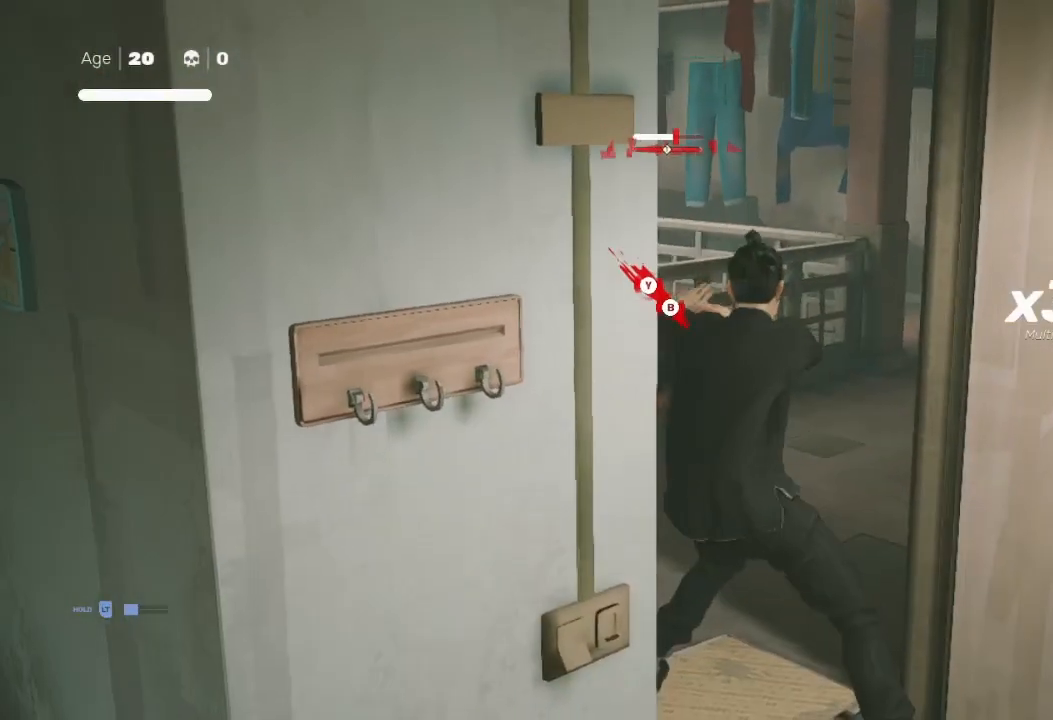
{"buttons": ["X"], "left_stick": "up", "right_stick": "center", "events": [[33, "X", "up"], [33, "left_stick", "up"], [233, "X", "down"], [333, "left_stick", "center"], [367, "X", "up"], [400, "left_stick", "up"], [433, "X", "down"]]}
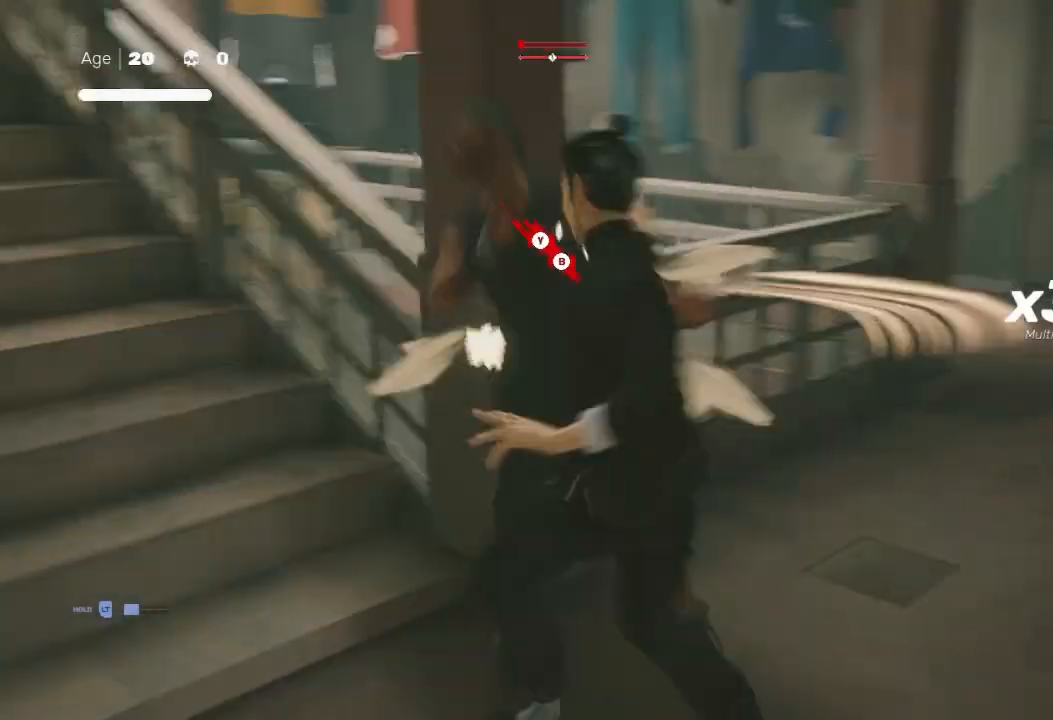
{"buttons": ["B", "Y"], "left_stick": "up-right", "right_stick": "center", "events": [[33, "X", "up"], [200, "B", "down"], [200, "Y", "down"], [233, "left_stick", "right"], [333, "B", "up"], [333, "Y", "up"], [333, "left_stick", "center"], [433, "left_stick", "up-right"], [467, "B", "down"], [467, "Y", "down"]]}
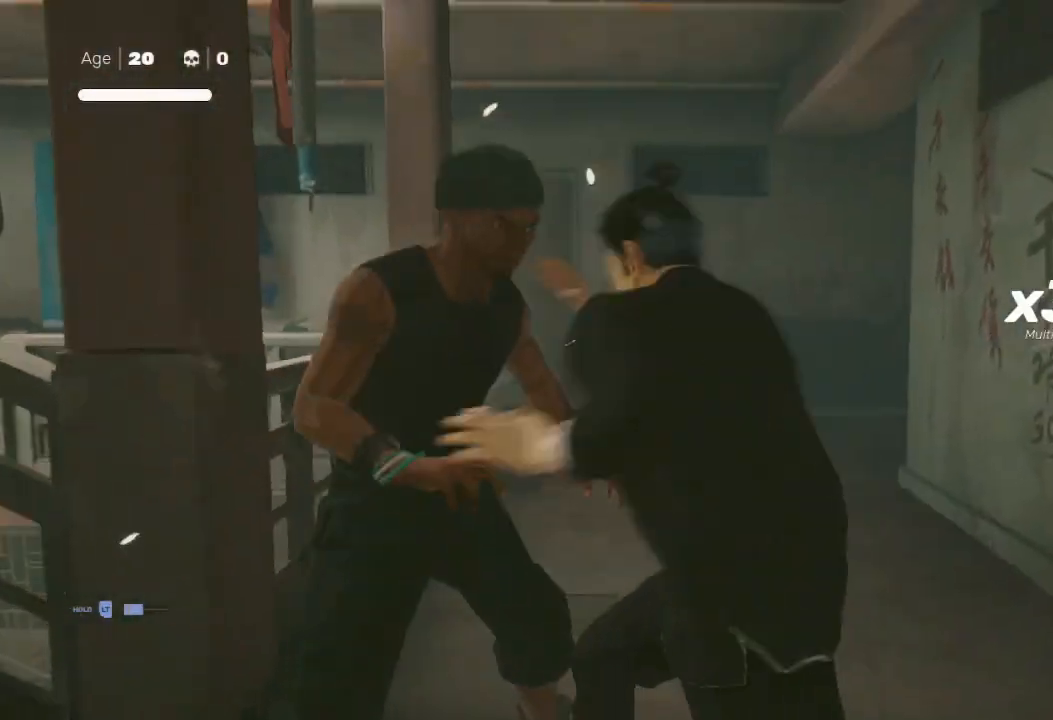
{"buttons": [], "left_stick": "center", "right_stick": "left", "events": [[33, "B", "up"], [33, "Y", "up"], [467, "left_stick", "center"], [467, "right_stick", "left"]]}
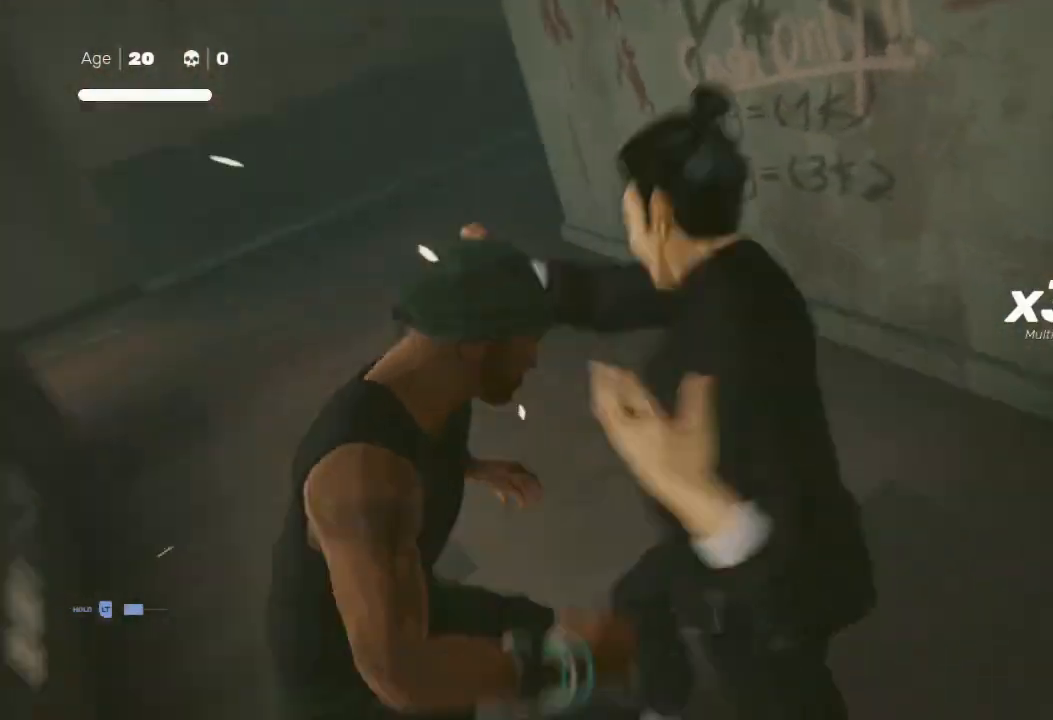
{"buttons": ["R2"], "left_stick": "up-right", "right_stick": "center", "events": [[100, "right_stick", "up-left"], [200, "right_stick", "center"], [267, "left_stick", "up"], [367, "R2", "down"], [467, "left_stick", "up-right"]]}
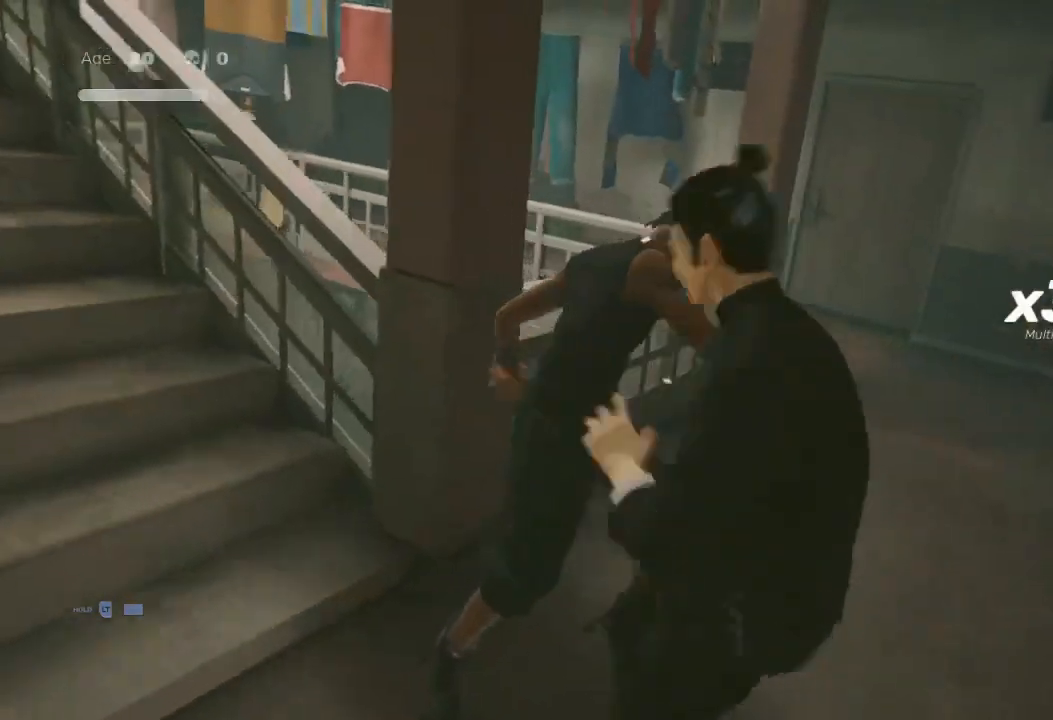
{"buttons": ["R2"], "left_stick": "up-right", "right_stick": "center", "events": []}
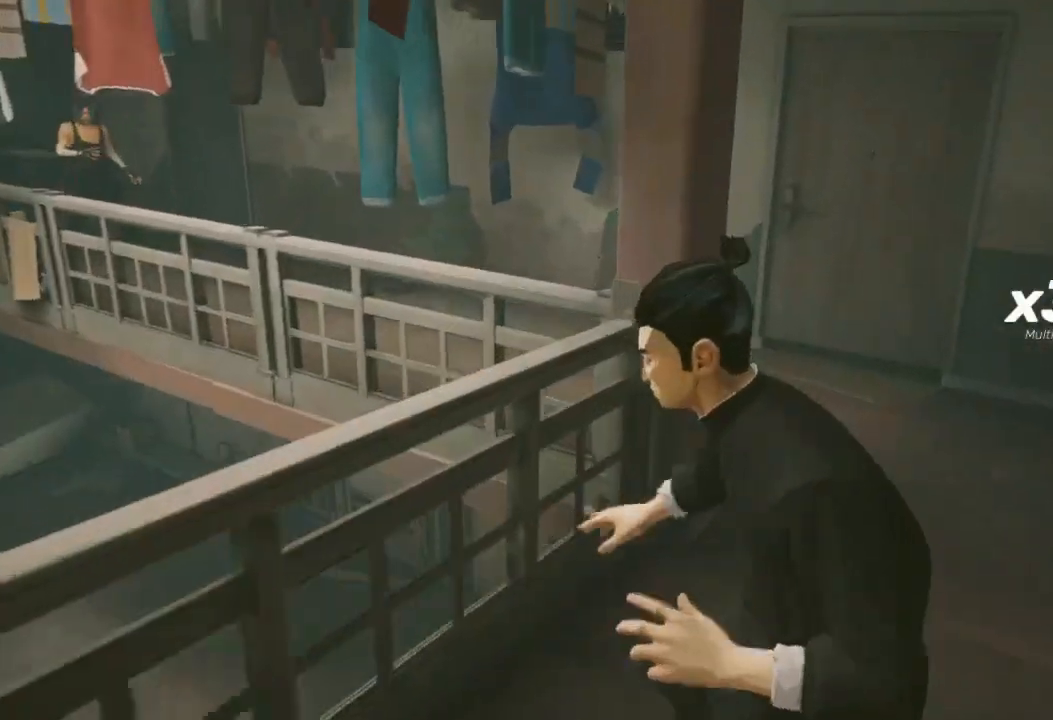
{"buttons": ["R2"], "left_stick": "up-left", "right_stick": "center", "events": [[267, "left_stick", "up"], [367, "left_stick", "up-left"]]}
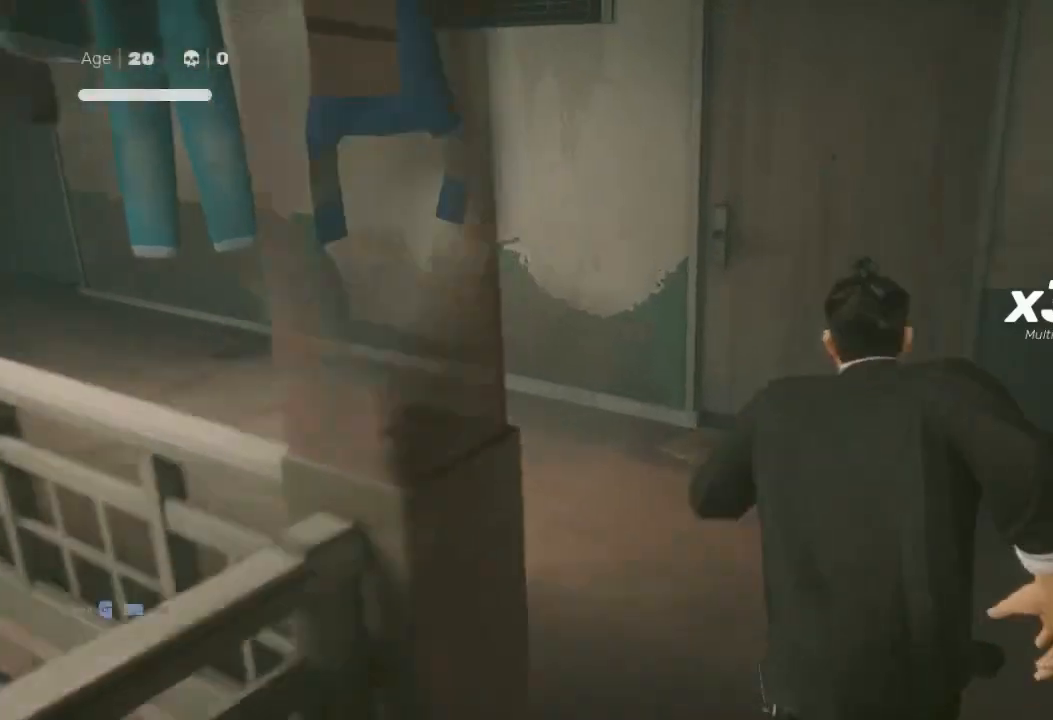
{"buttons": [], "left_stick": "down", "right_stick": "center", "events": [[400, "R2", "up"], [400, "left_stick", "up-right"], [500, "left_stick", "down"]]}
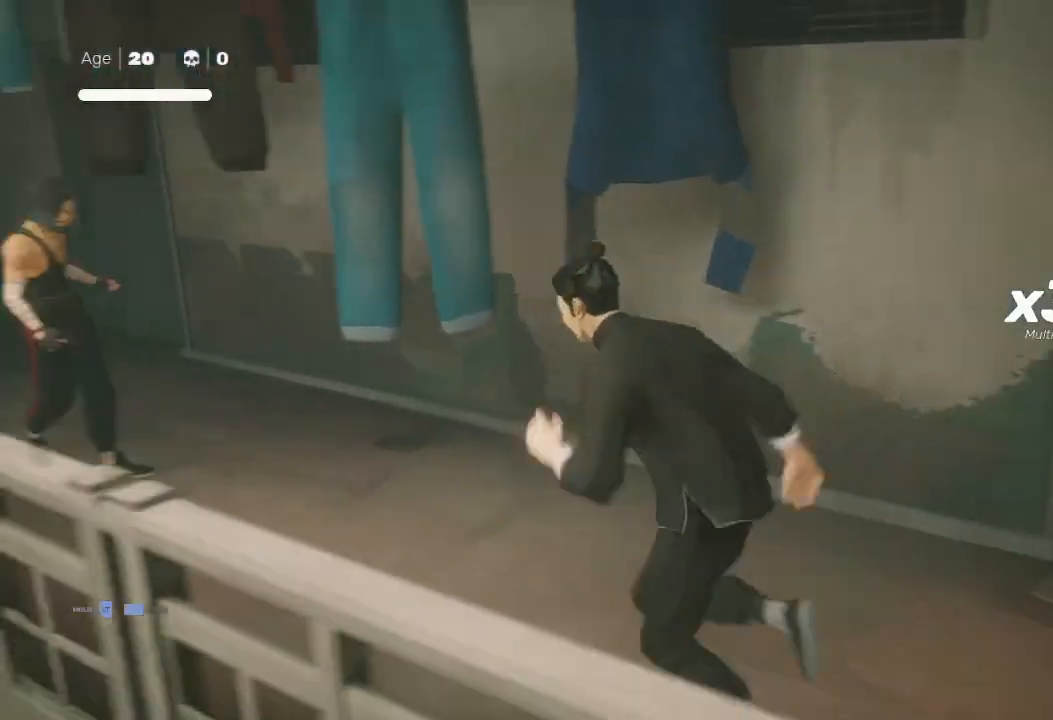
{"buttons": ["Y"], "left_stick": "center", "right_stick": "center", "events": [[100, "left_stick", "up-left"], [200, "X", "down"], [233, "left_stick", "center"], [300, "left_stick", "left"], [333, "X", "up"], [500, "Y", "down"], [500, "left_stick", "center"]]}
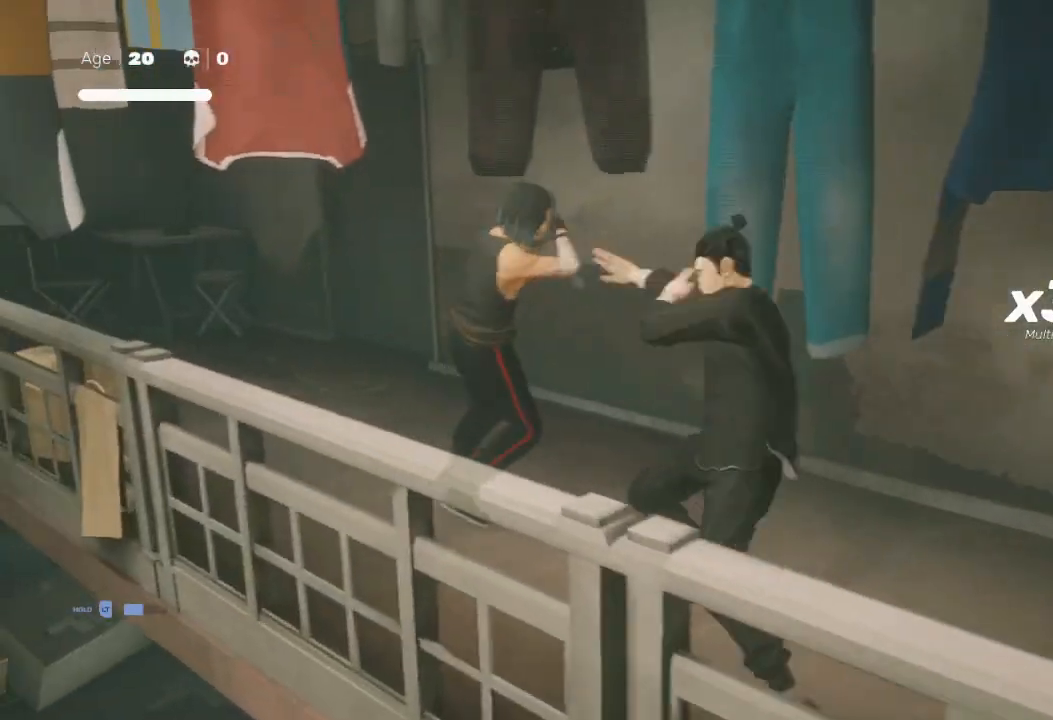
{"buttons": [], "left_stick": "down", "right_stick": "center", "events": [[67, "left_stick", "up-left"], [100, "Y", "up"], [167, "Y", "down"], [167, "left_stick", "down-left"], [233, "Y", "up"], [233, "left_stick", "center"], [300, "left_stick", "up"], [400, "X", "down"], [433, "A", "down"], [467, "A", "up"], [467, "X", "up"], [467, "left_stick", "down"]]}
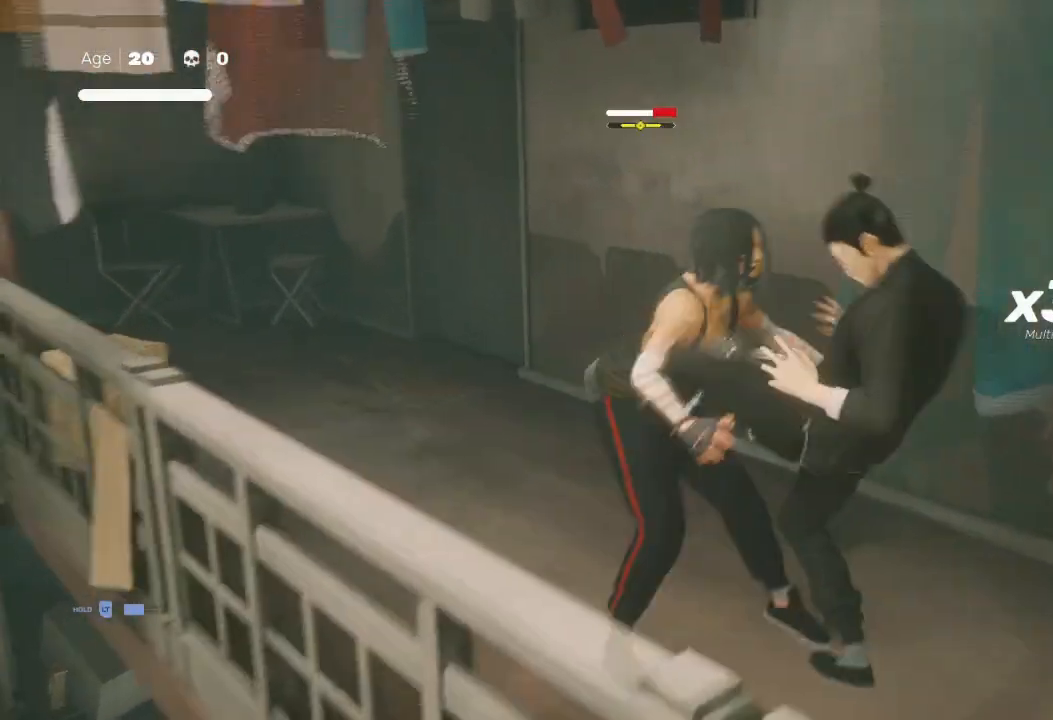
{"buttons": ["Y"], "left_stick": "down-left", "right_stick": "center", "events": [[33, "A", "down"], [33, "X", "down"], [100, "L1", "down"], [100, "L3", "down"], [133, "A", "up"], [133, "left_stick", "left"], [200, "L1", "up"], [200, "L3", "up"], [200, "X", "up"], [233, "X", "down"], [300, "left_stick", "up-left"], [367, "X", "up"], [467, "left_stick", "down-left"], [500, "Y", "down"]]}
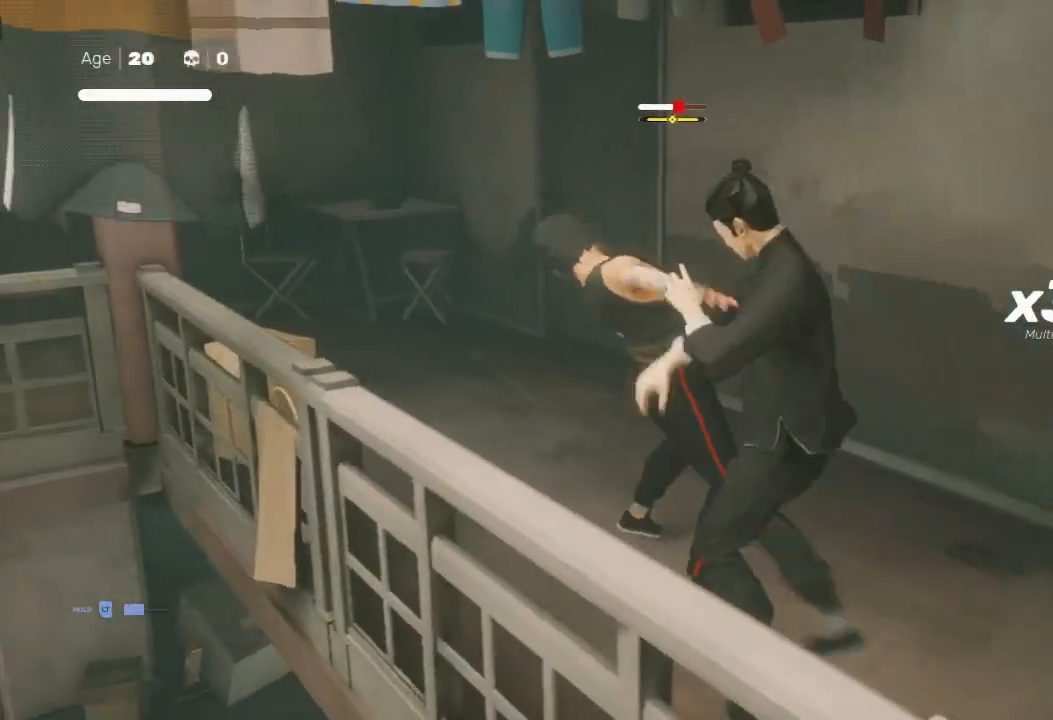
{"buttons": ["X"], "left_stick": "up", "right_stick": "center", "events": [[133, "Y", "up"], [133, "left_stick", "up"], [200, "X", "down"], [267, "left_stick", "center"], [300, "X", "up"], [367, "left_stick", "up"], [433, "X", "down"]]}
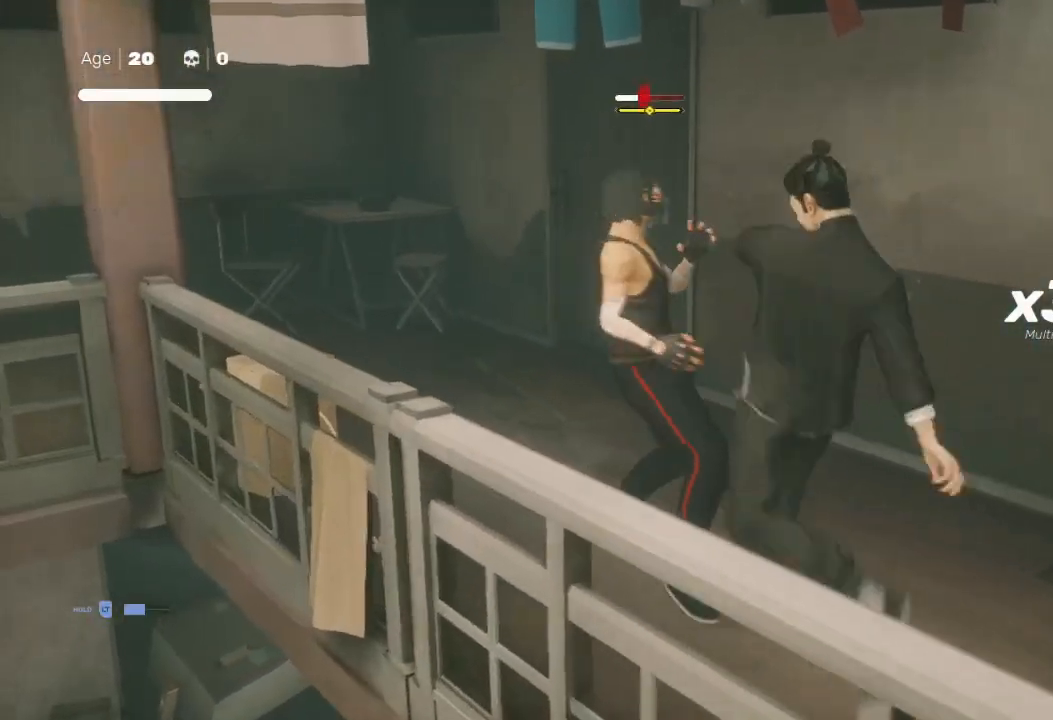
{"buttons": [], "left_stick": "up", "right_stick": "center", "events": [[67, "X", "up"], [67, "left_stick", "down-left"], [167, "left_stick", "right"], [267, "left_stick", "up-left"], [333, "left_stick", "down-left"], [433, "X", "down"], [467, "left_stick", "up"], [500, "X", "up"]]}
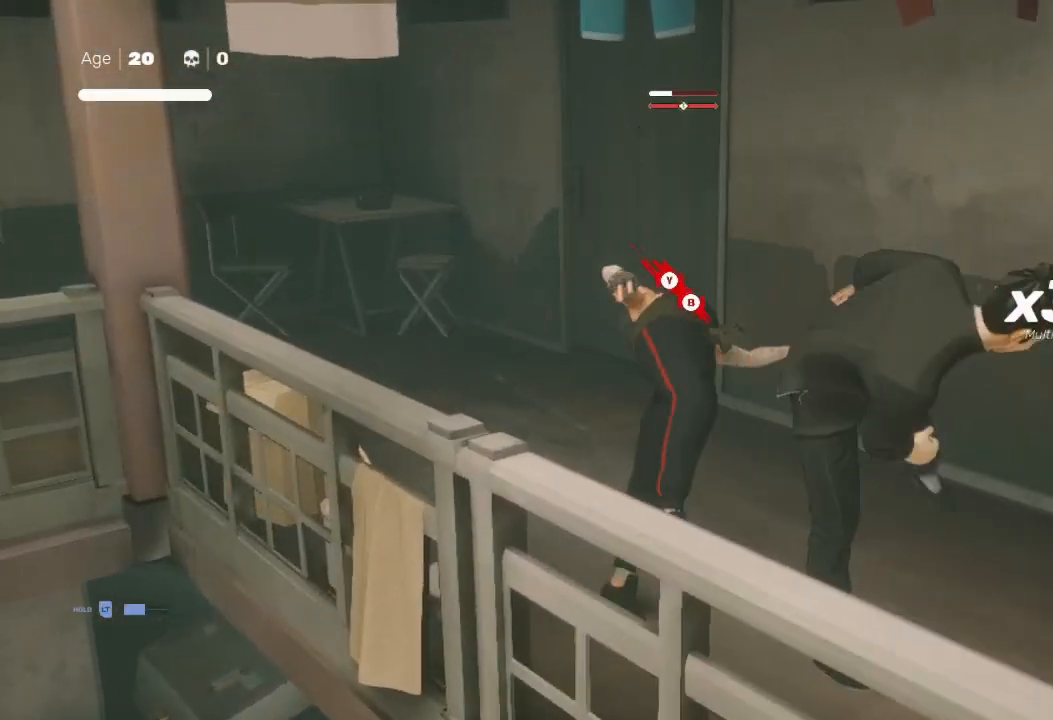
{"buttons": [], "left_stick": "center", "right_stick": "center", "events": [[67, "left_stick", "up-left"], [133, "B", "down"], [133, "Y", "down"], [233, "Y", "up"], [300, "B", "up"], [300, "left_stick", "center"]]}
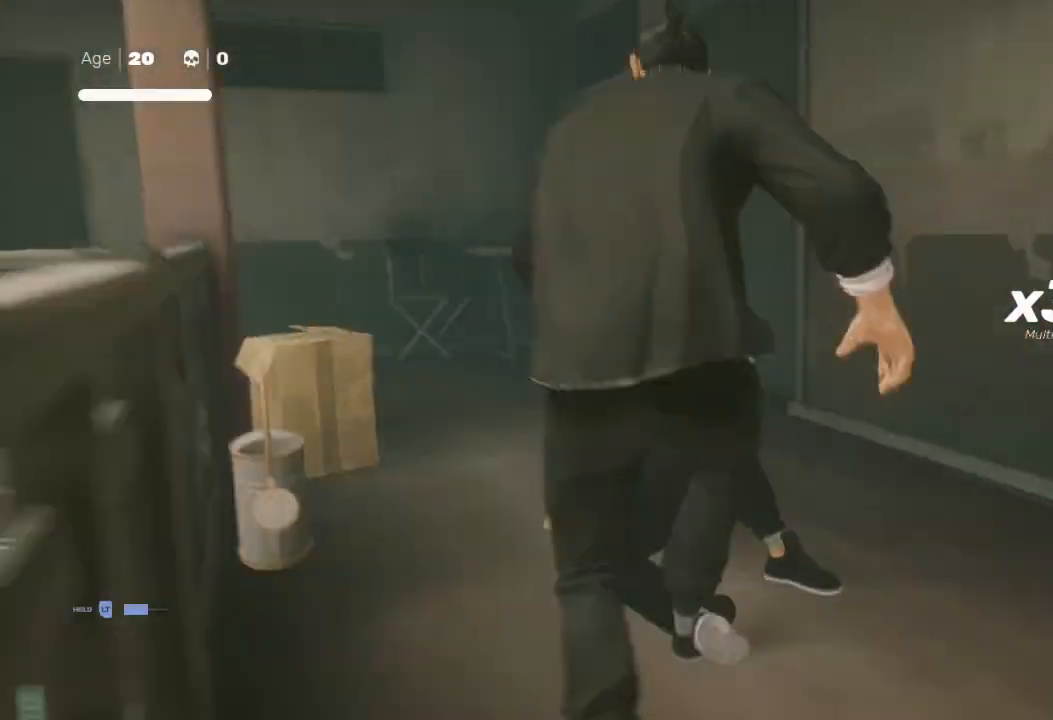
{"buttons": [], "left_stick": "center", "right_stick": "left", "events": [[33, "right_stick", "left"]]}
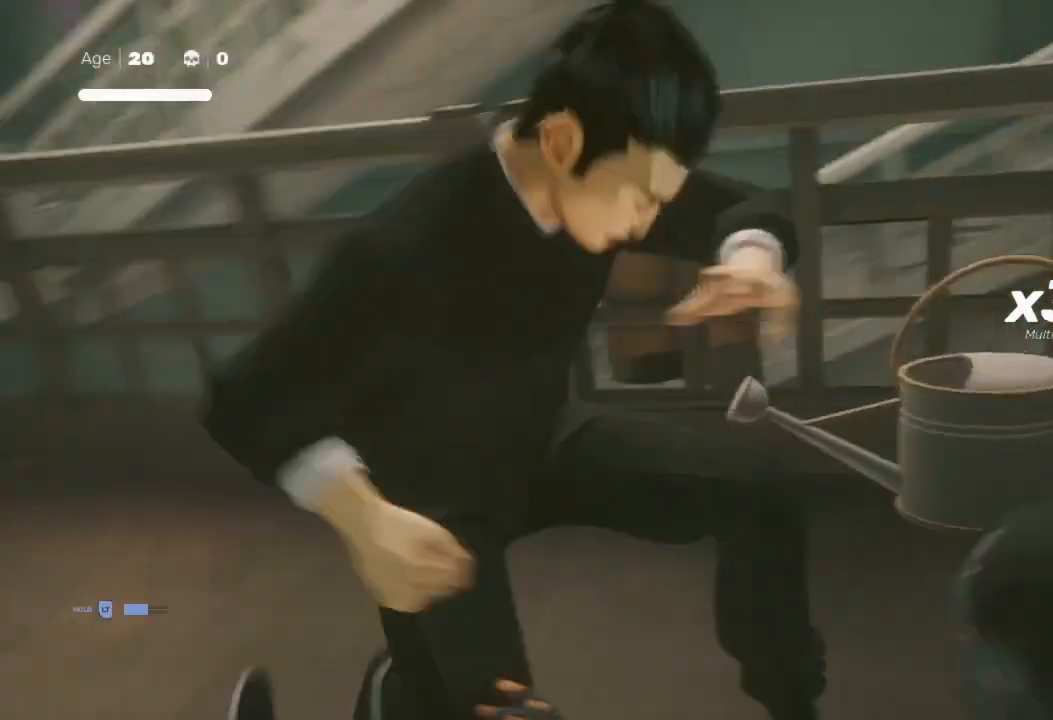
{"buttons": [], "left_stick": "center", "right_stick": "center", "events": [[167, "right_stick", "center"]]}
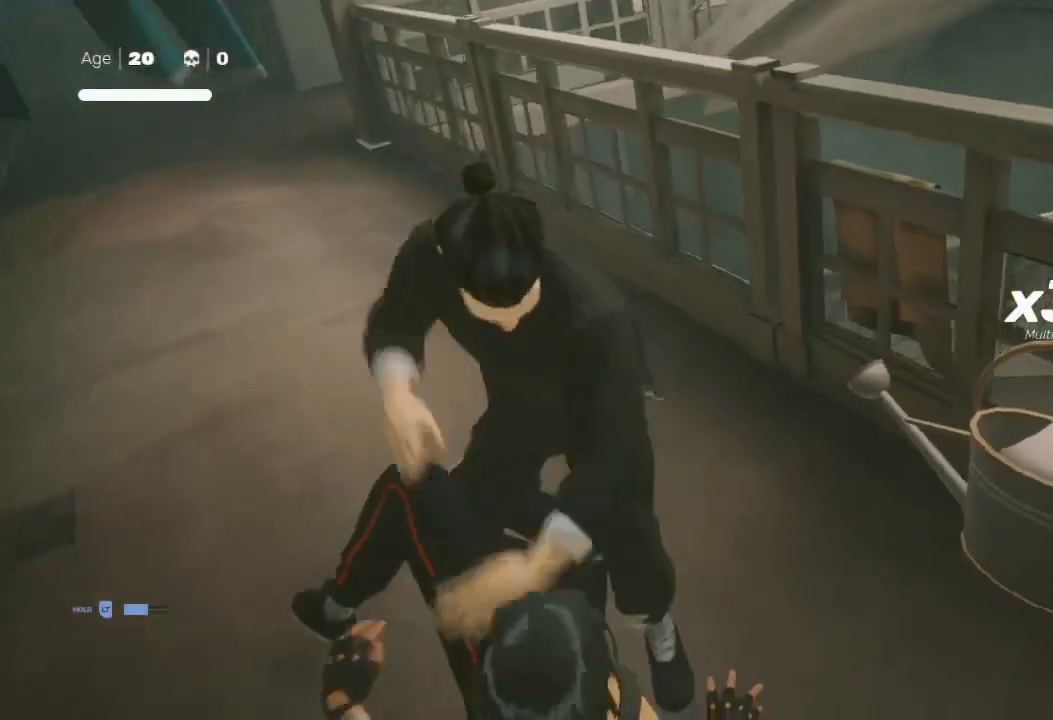
{"buttons": [], "left_stick": "center", "right_stick": "center", "events": [[167, "right_stick", "up-left"], [433, "right_stick", "center"]]}
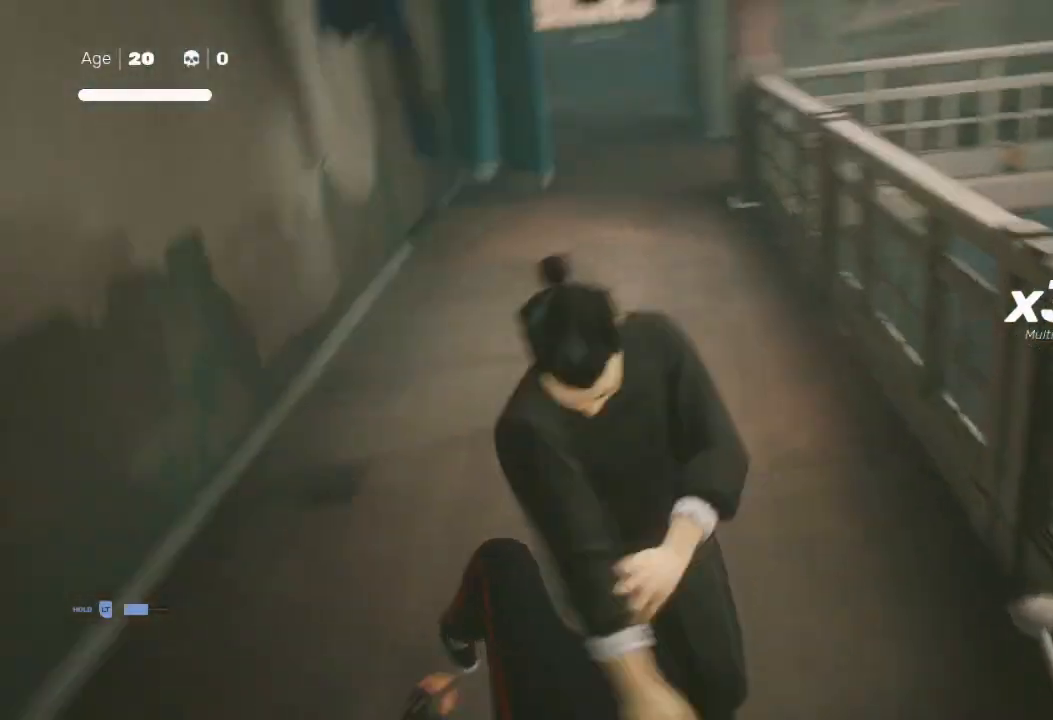
{"buttons": ["R2"], "left_stick": "up", "right_stick": "center", "events": [[33, "left_stick", "up"], [100, "R2", "down"]]}